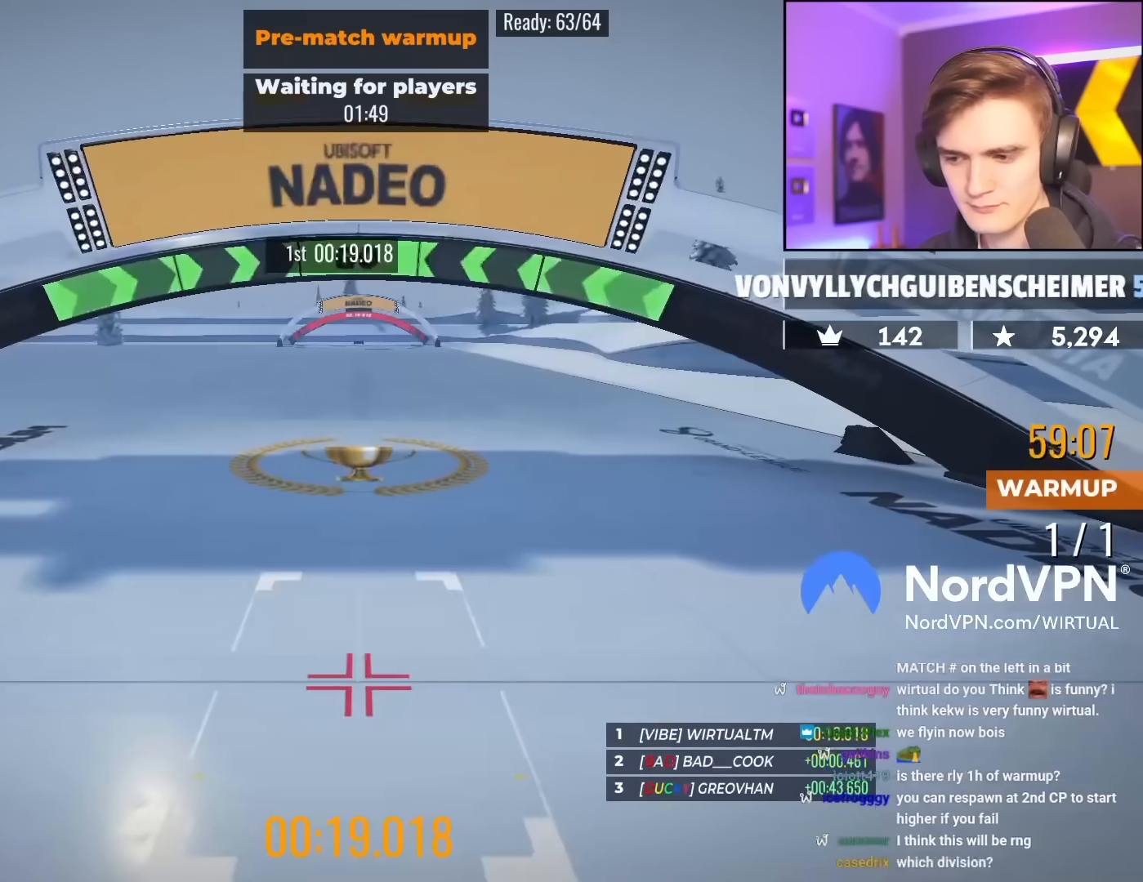
Gameplay with keyboard; each line is a JSON object with the keys held at the frame after it. "events" lists presses ("down") and releases ("up") of "brake", "down", "left", "right" and "up" between this image and that frame as [ms after this image, input, new state], when the widget could be followed in between. No other keys are recorded. Mouse input is not recorded. Key names are as the overlay labels them; some are game actions (e.g. jump) rather than physical keys.
{"keys": ["left", "up"], "events": [[250, "left", "down"]]}
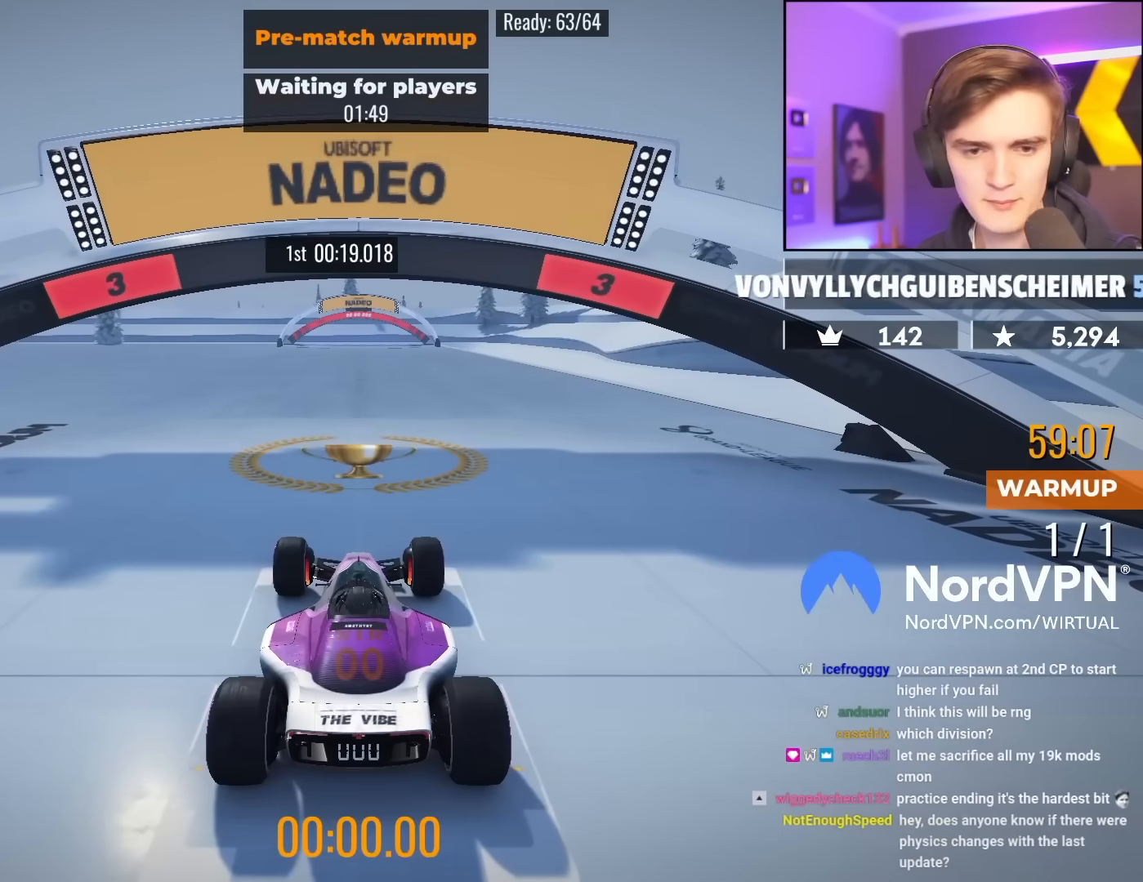
{"keys": ["left", "up"], "events": []}
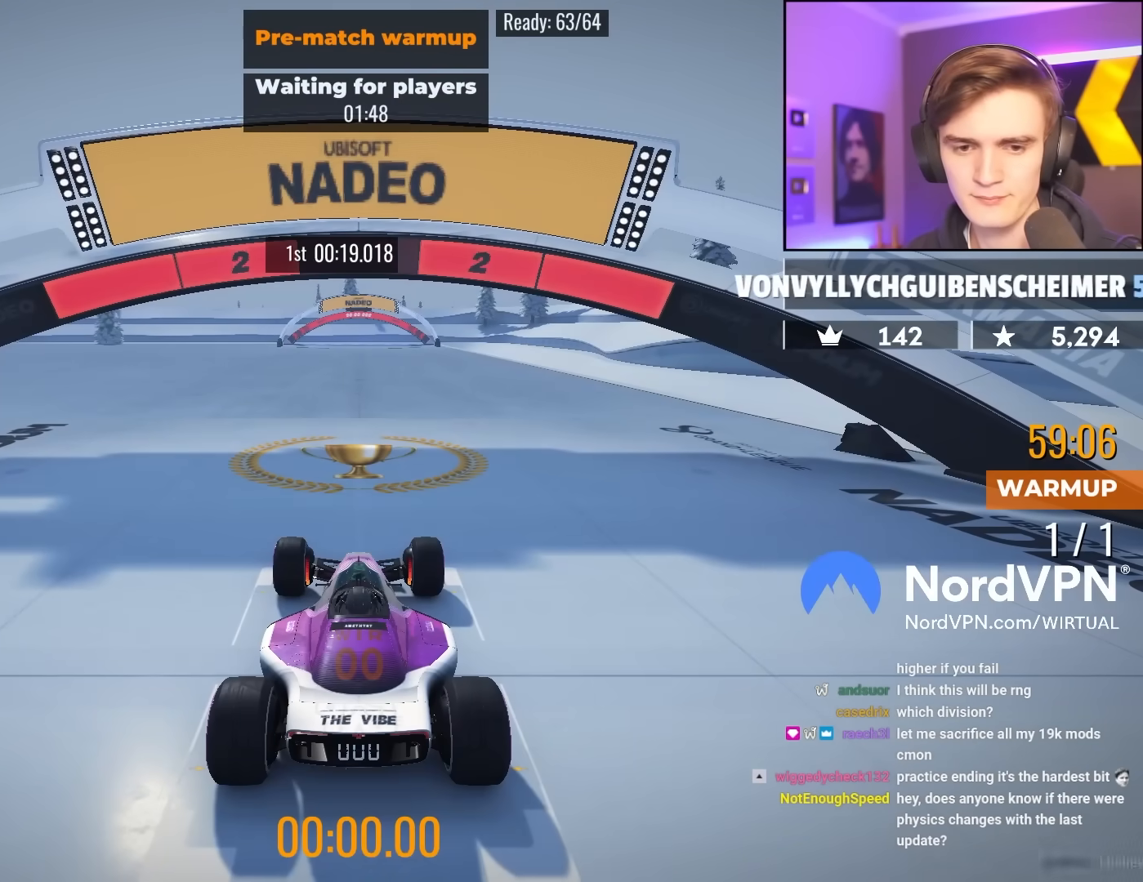
{"keys": ["left", "up"], "events": []}
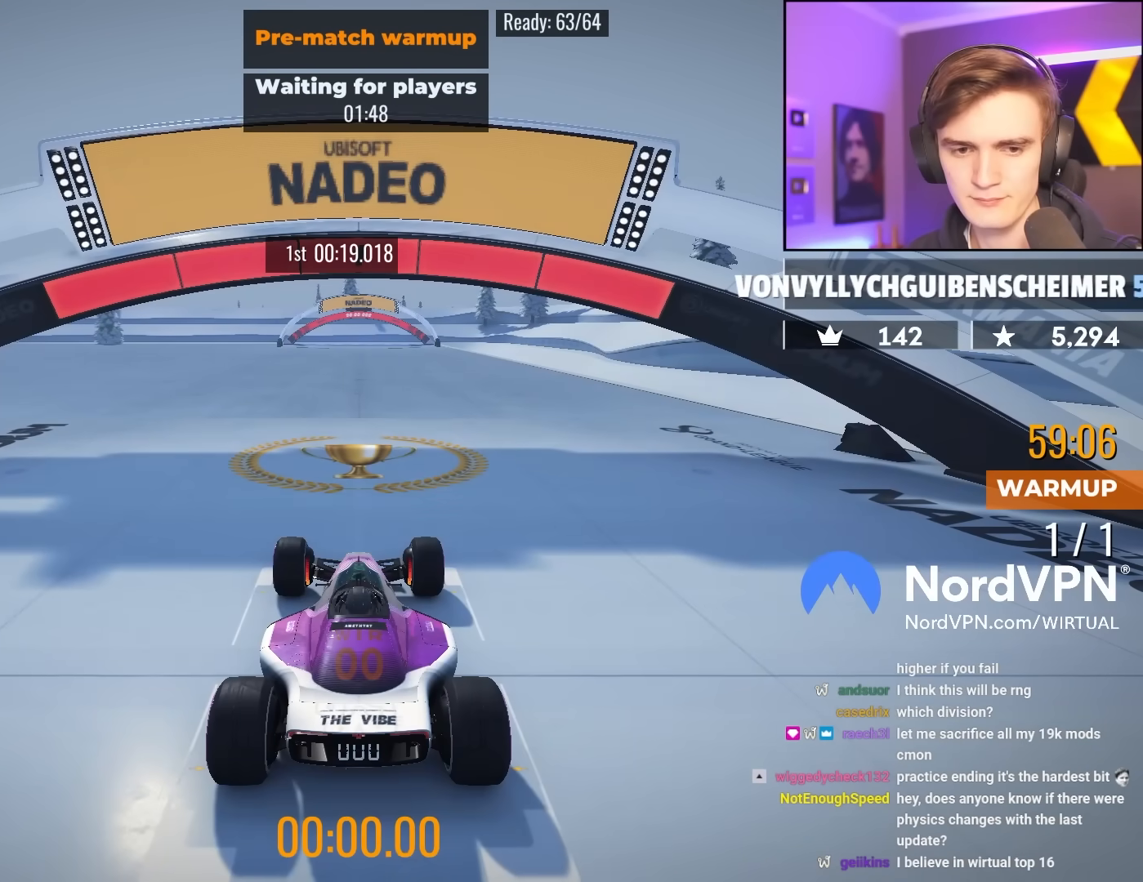
{"keys": ["up"], "events": [[500, "left", "up"]]}
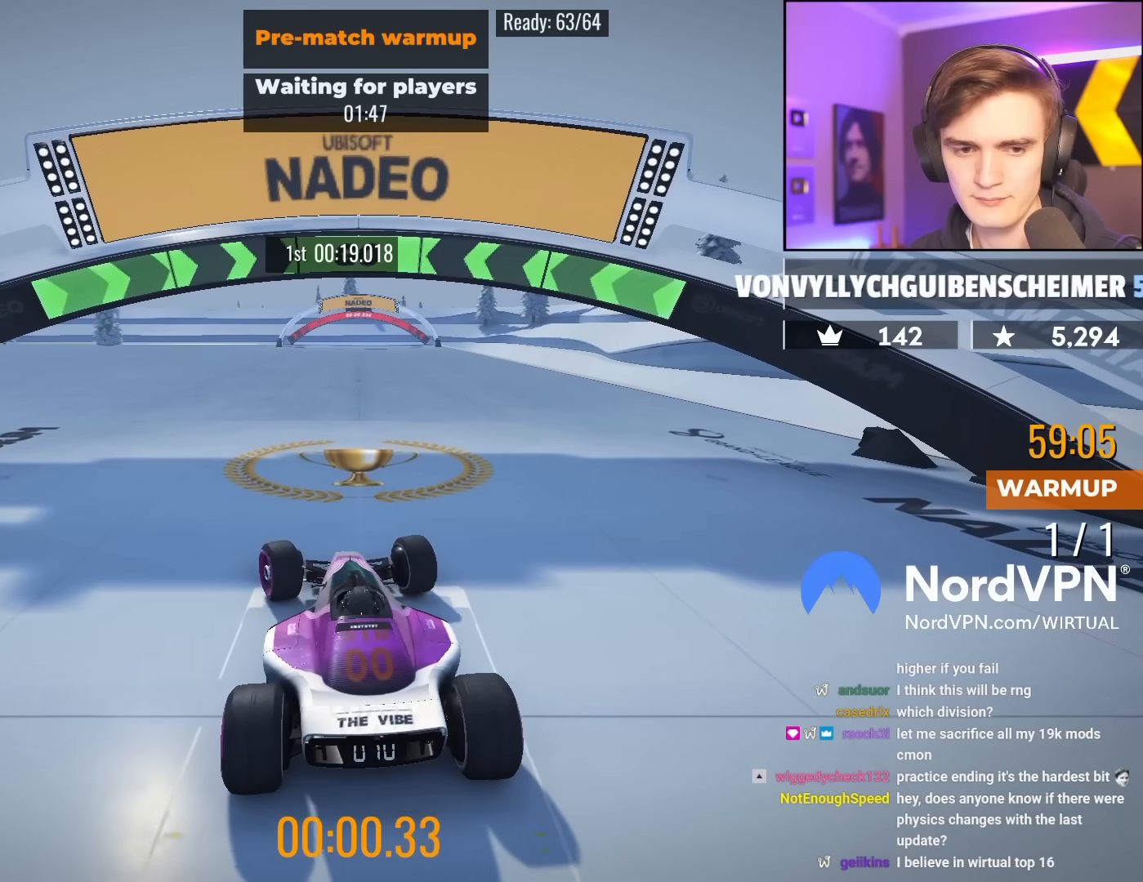
{"keys": ["up"], "events": []}
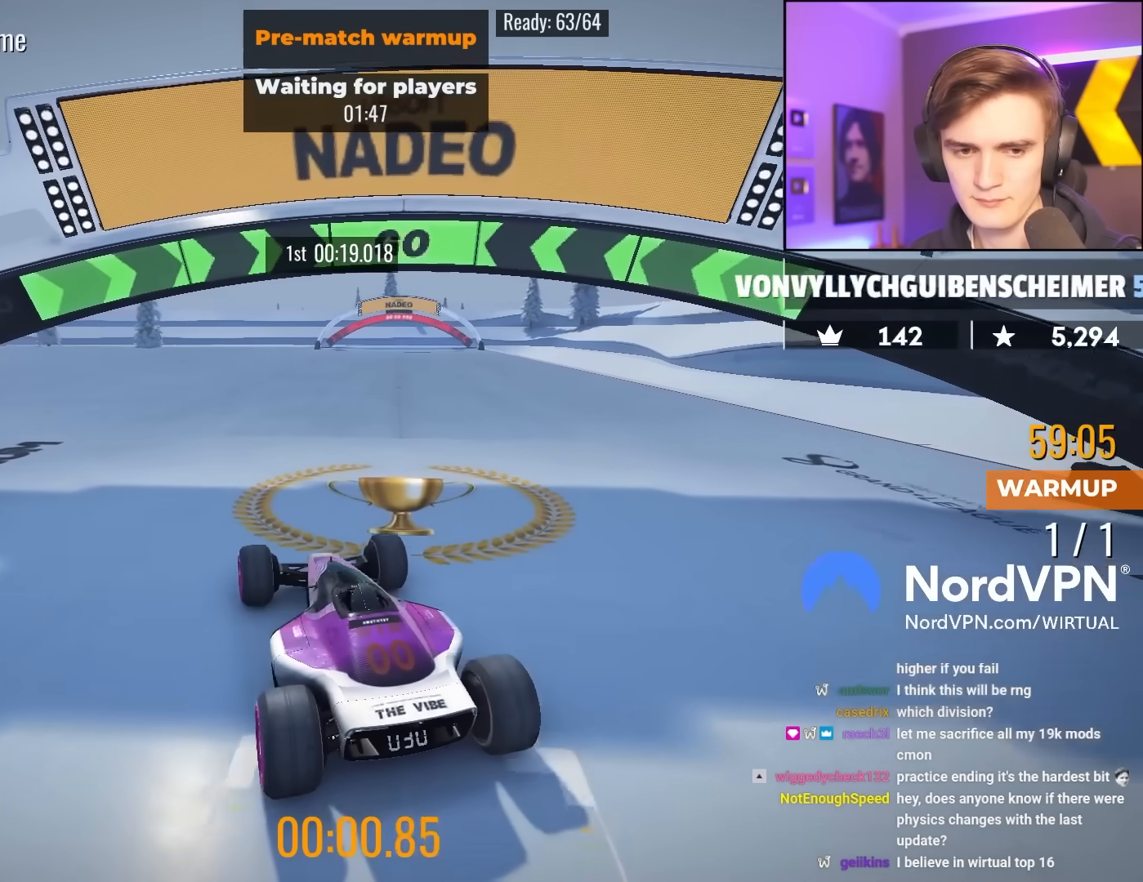
{"keys": ["up"], "events": []}
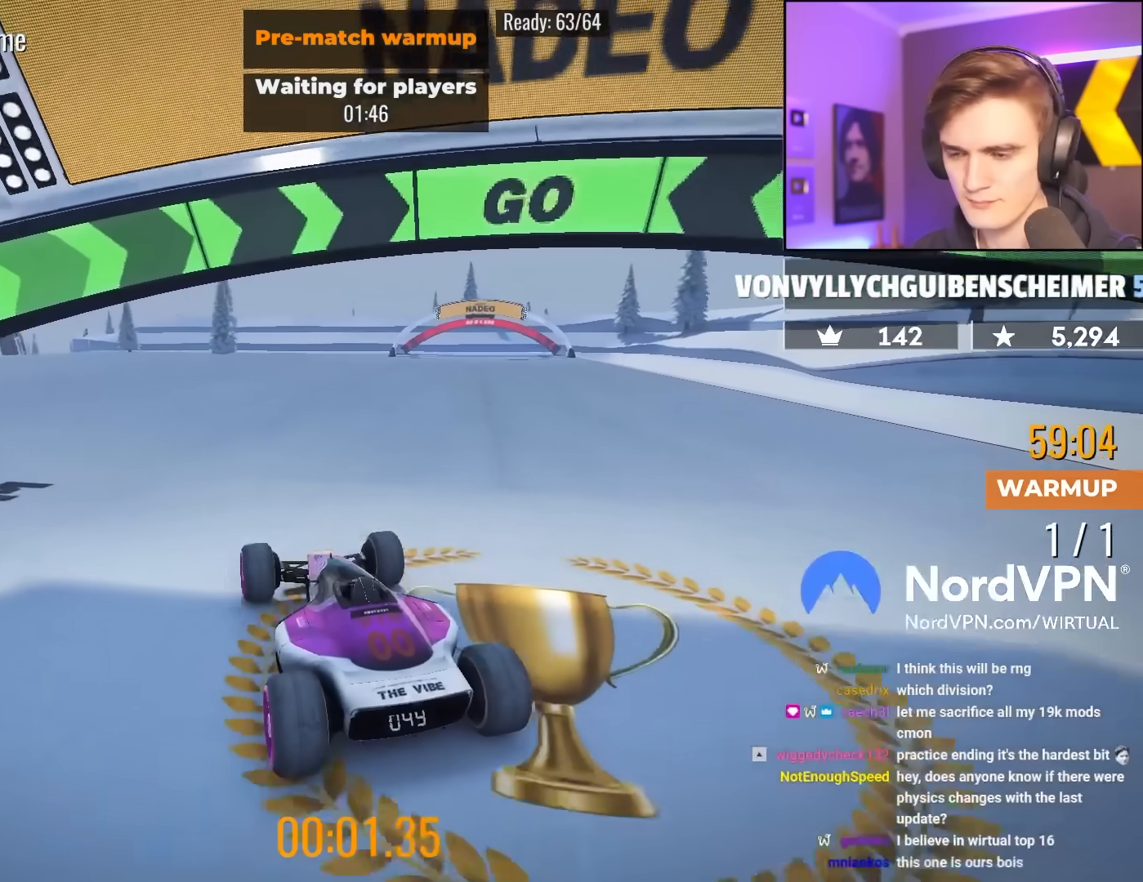
{"keys": ["up"], "events": []}
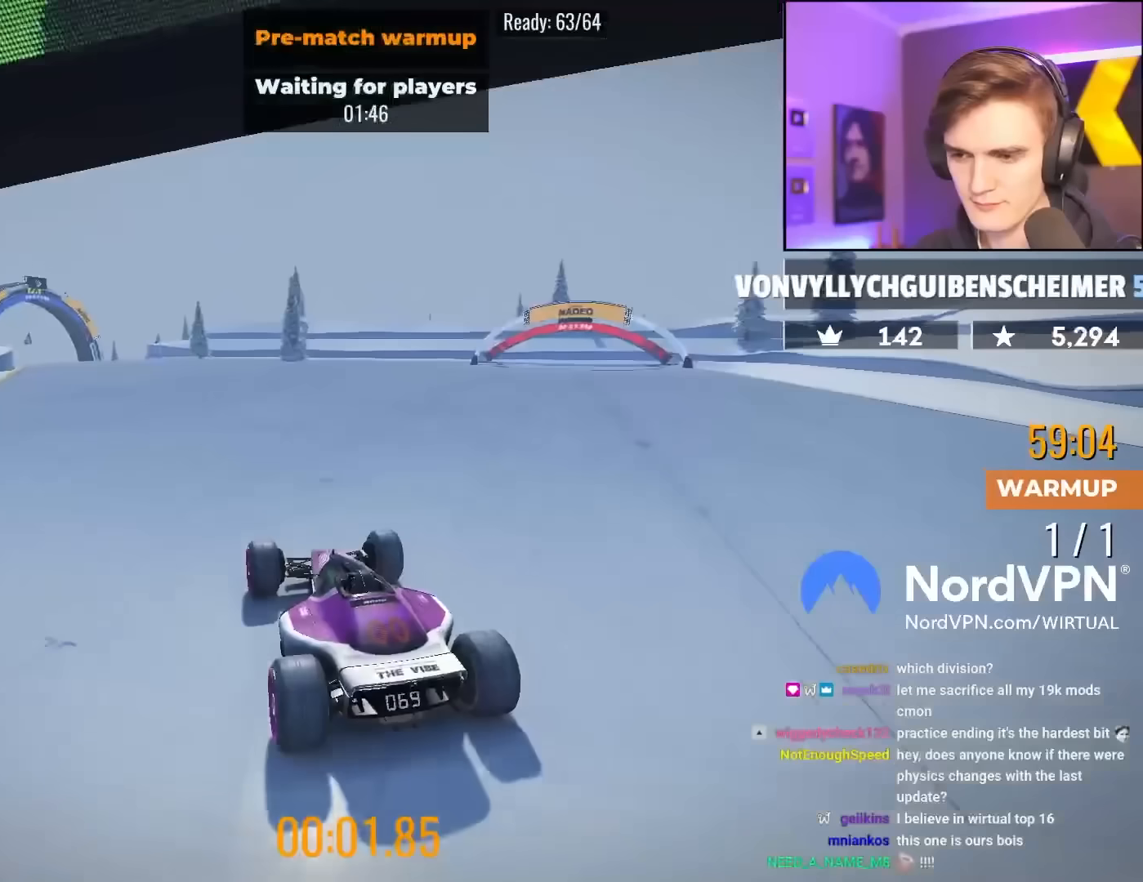
{"keys": ["up"], "events": [[33, "left", "down"], [83, "left", "up"]]}
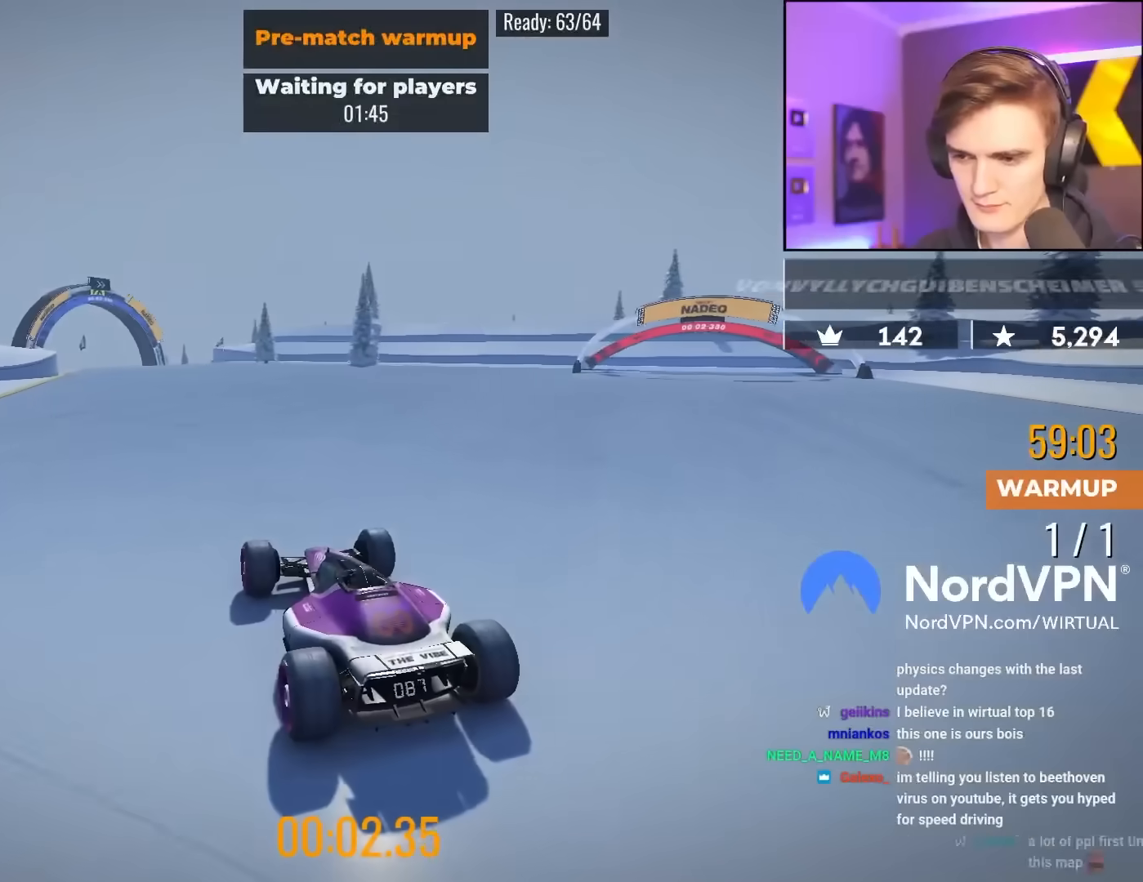
{"keys": ["up"], "events": []}
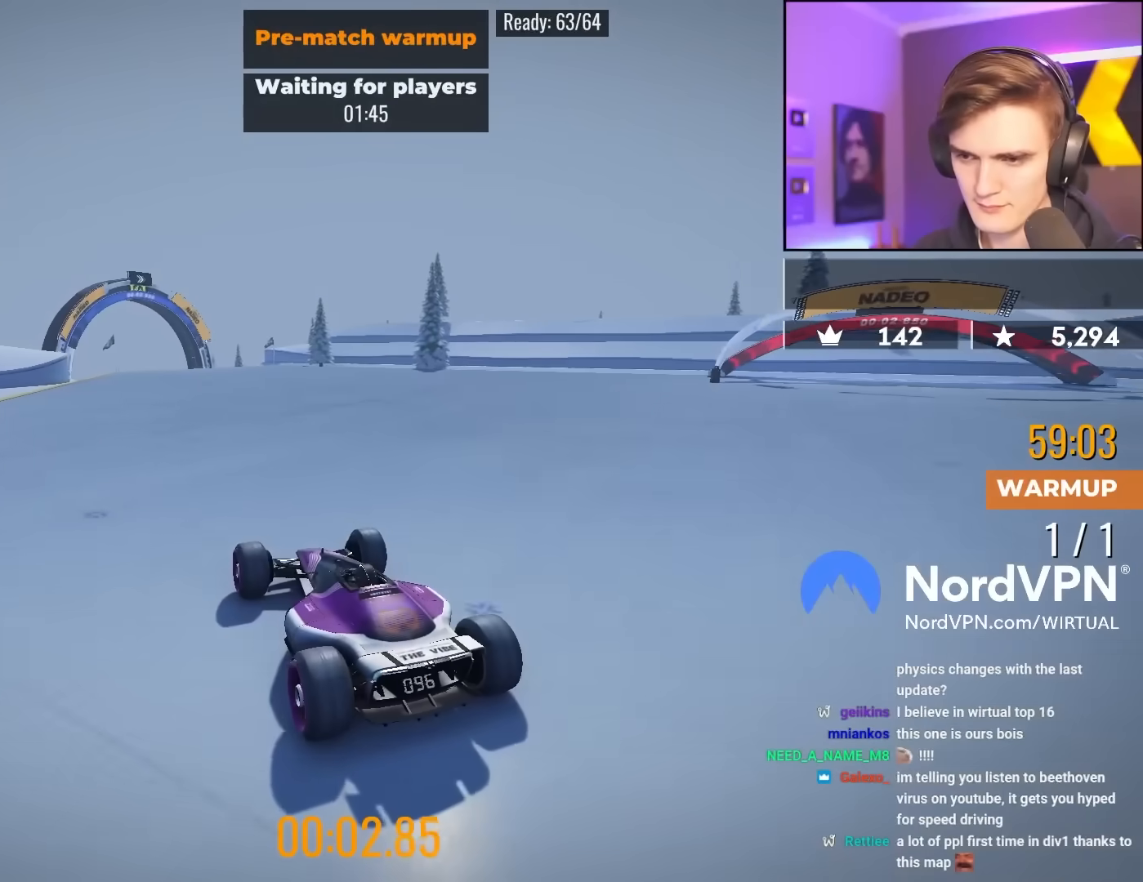
{"keys": ["up"], "events": [[267, "left", "down"], [300, "left", "up"]]}
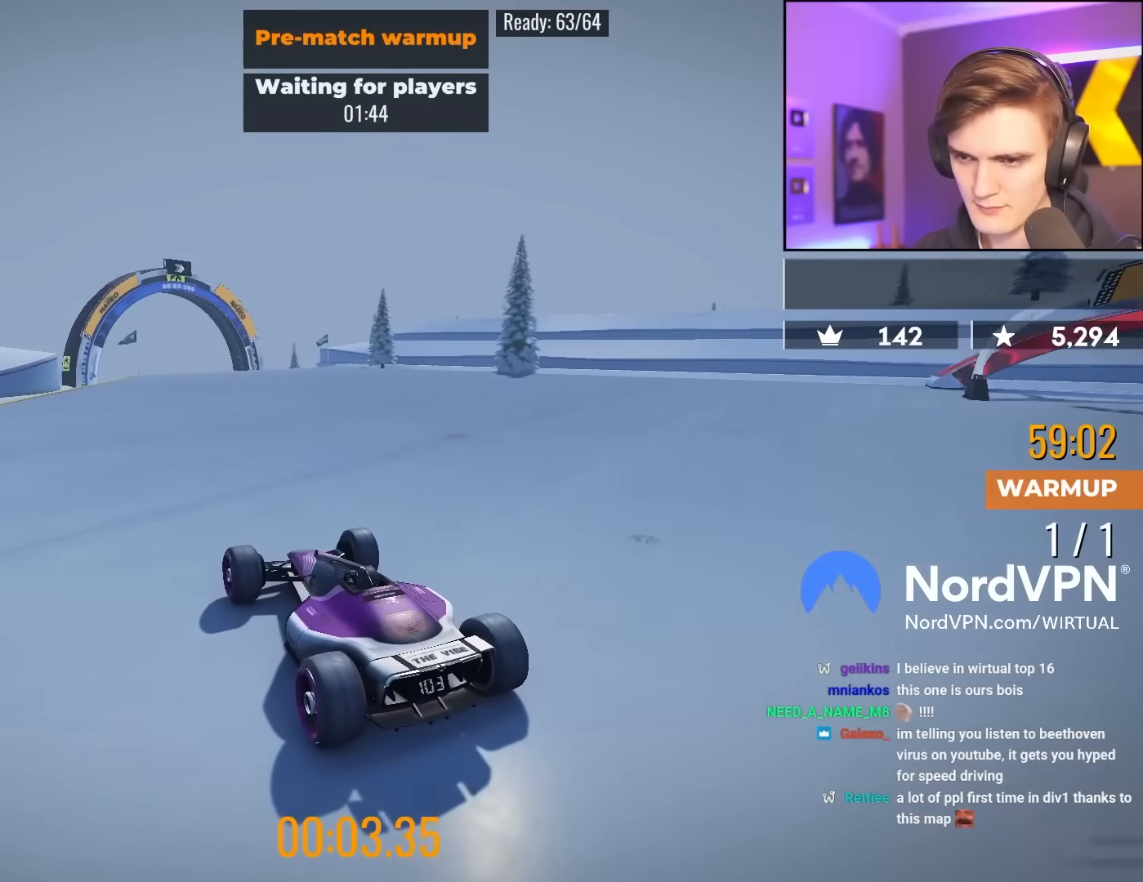
{"keys": ["up"], "events": []}
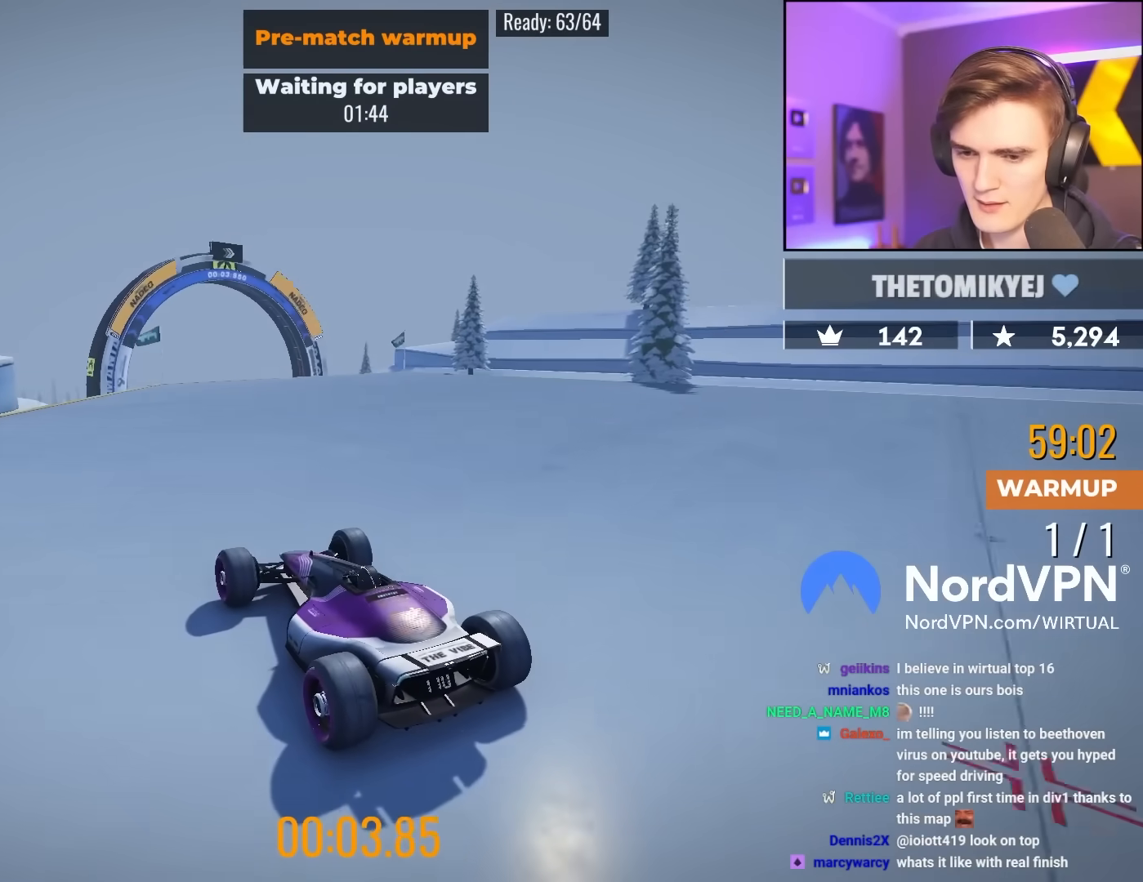
{"keys": ["up"], "events": [[283, "right", "down"], [333, "right", "up"]]}
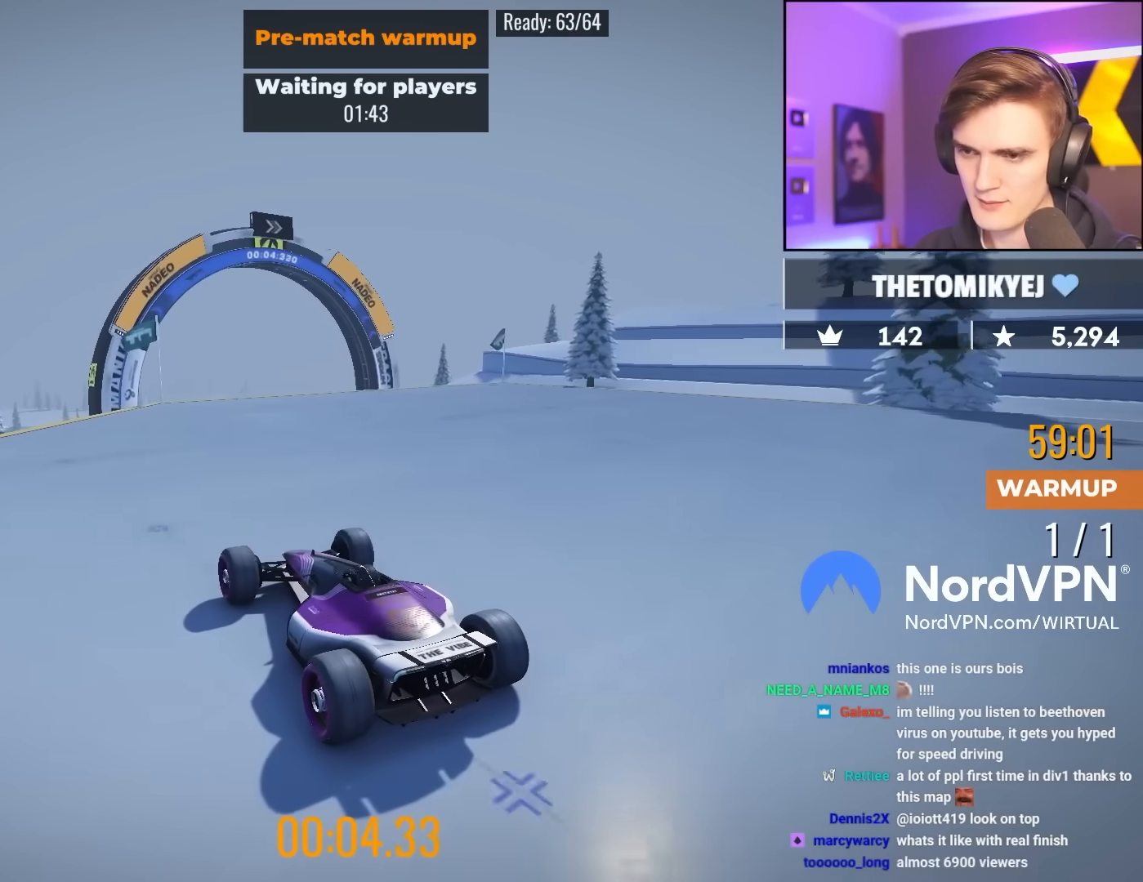
{"keys": ["up"], "events": [[350, "right", "down"], [400, "right", "up"]]}
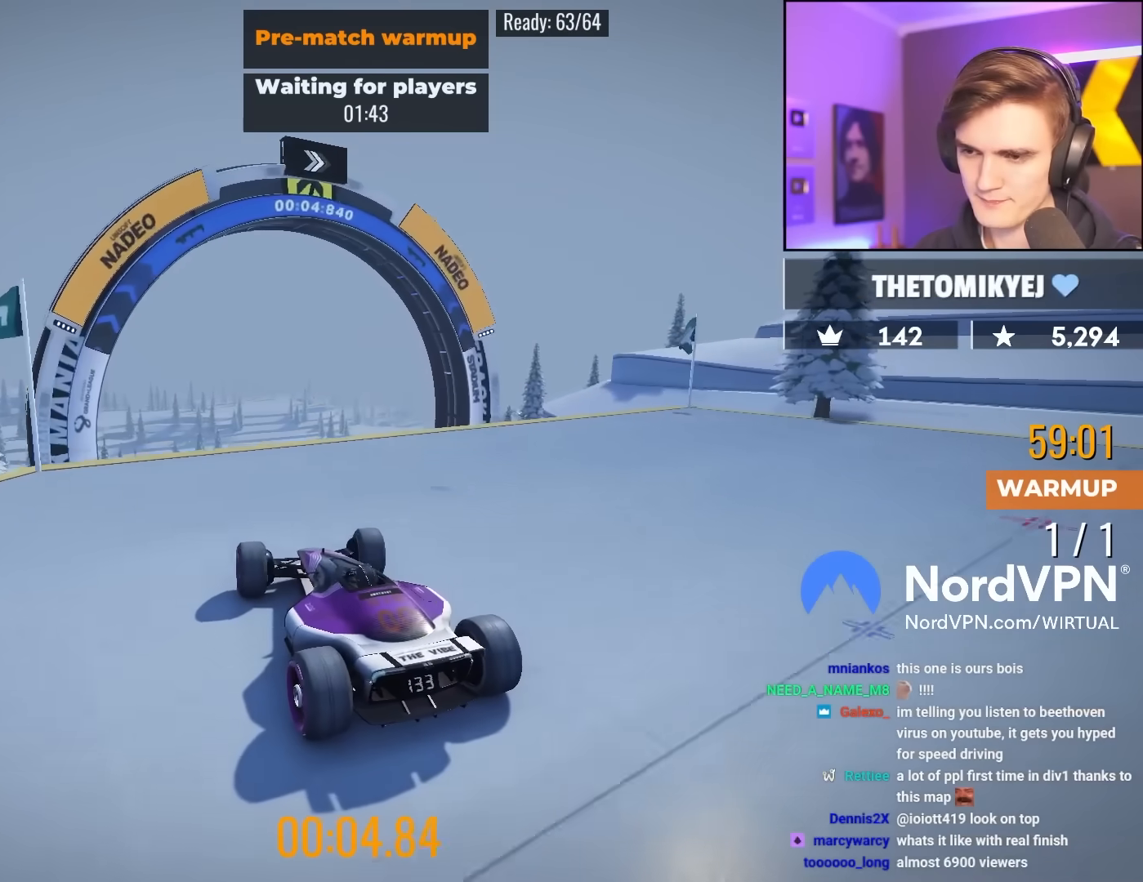
{"keys": ["up"], "events": [[183, "right", "down"], [267, "right", "up"], [367, "brake", "down"], [500, "brake", "up"]]}
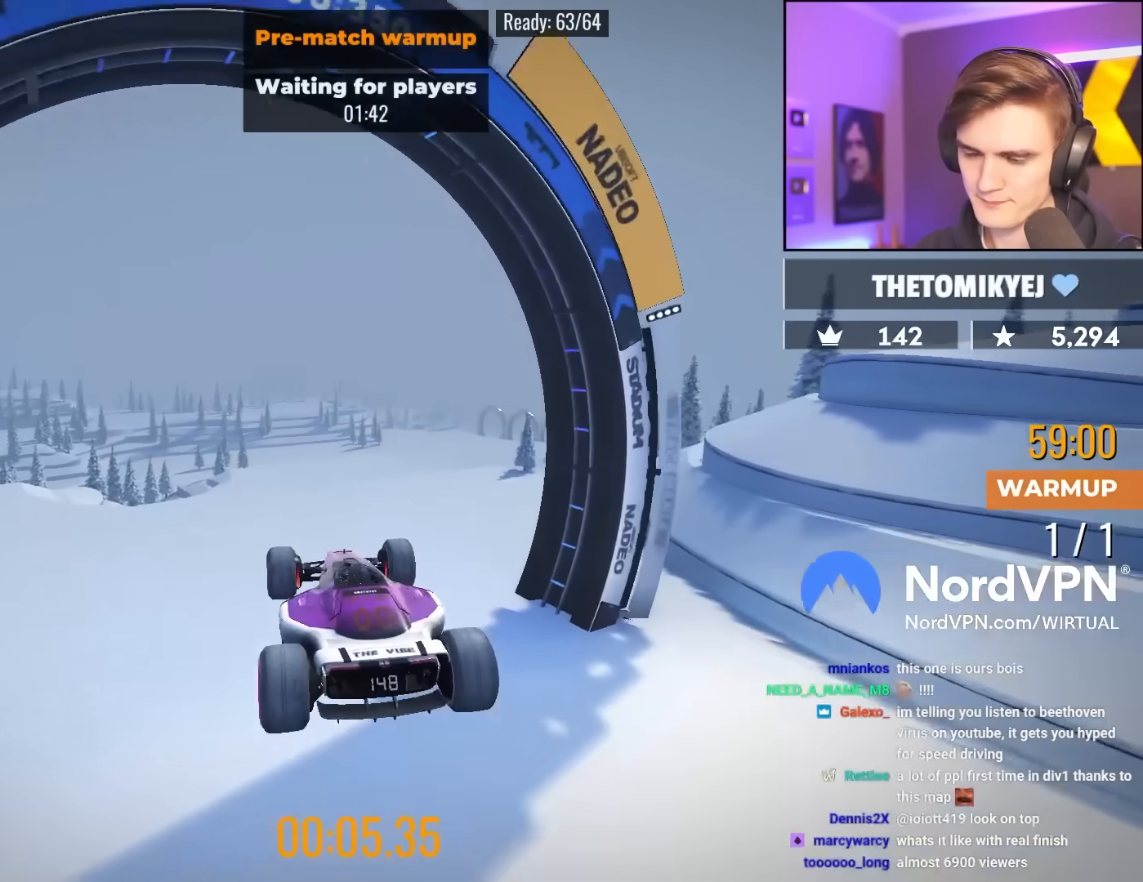
{"keys": ["up"], "events": []}
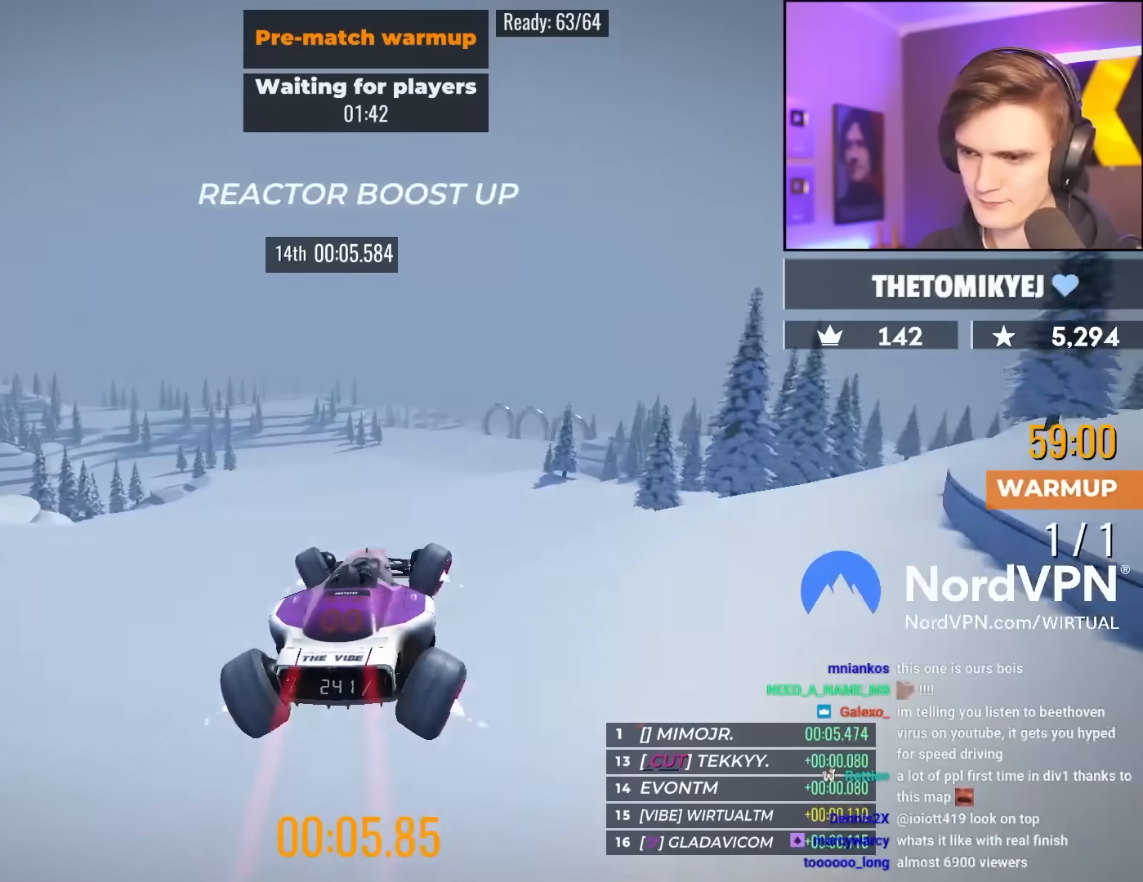
{"keys": ["left", "up"], "events": [[450, "left", "down"]]}
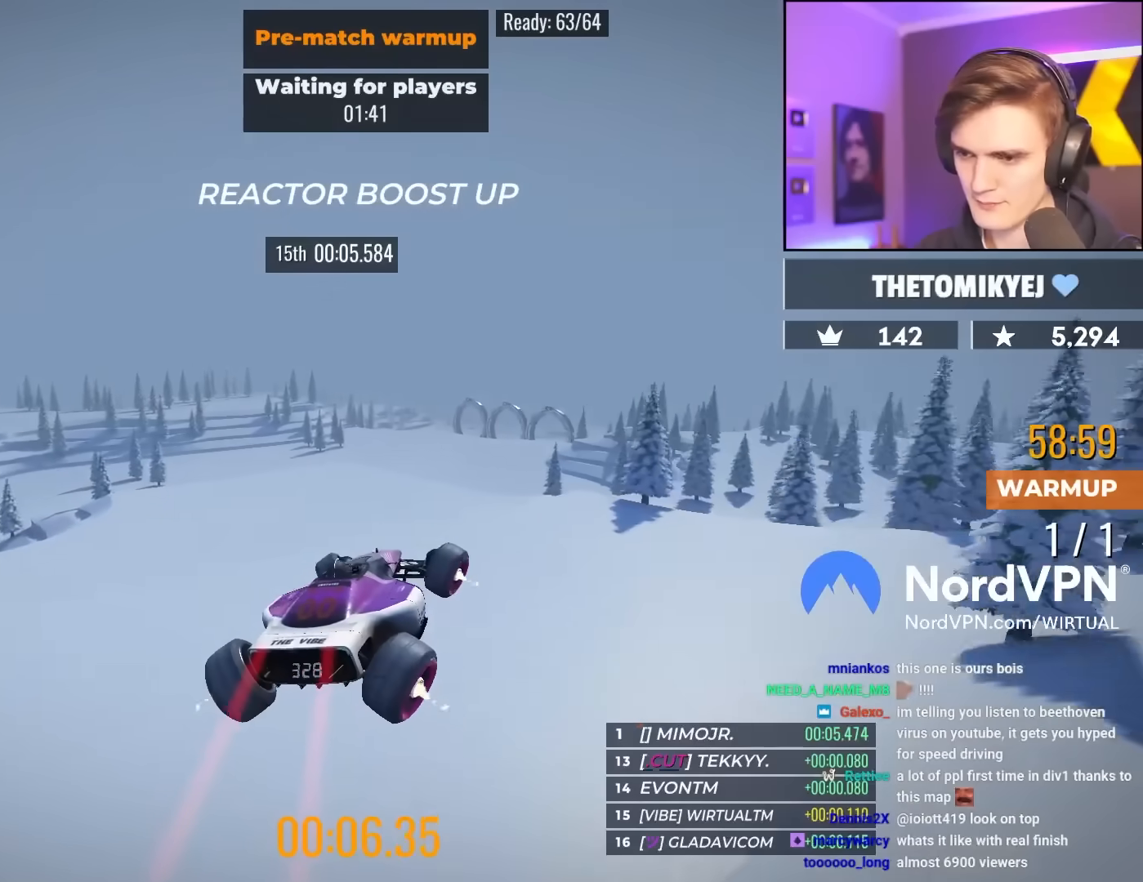
{"keys": ["up"], "events": [[133, "left", "up"]]}
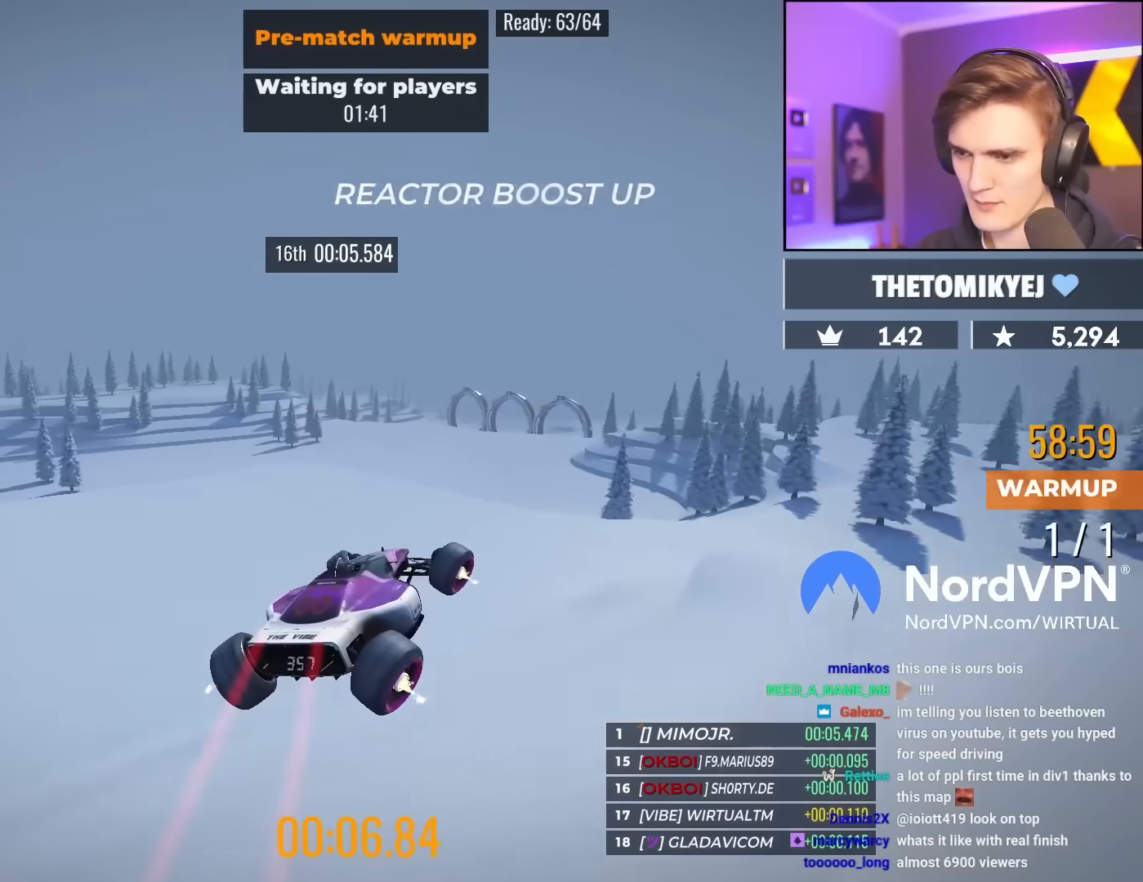
{"keys": ["left", "up"], "events": [[200, "right", "down"], [383, "right", "up"], [433, "left", "down"]]}
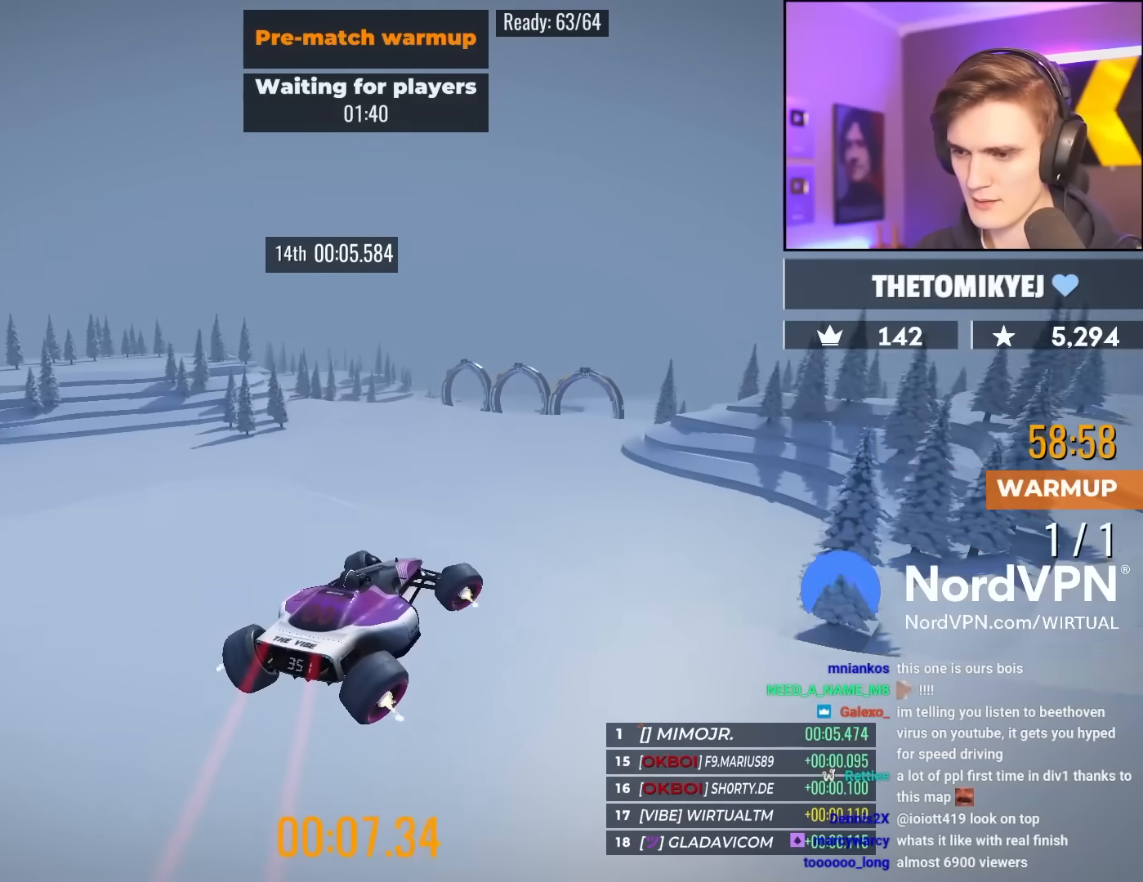
{"keys": ["left", "up"], "events": [[167, "left", "up"], [500, "left", "down"]]}
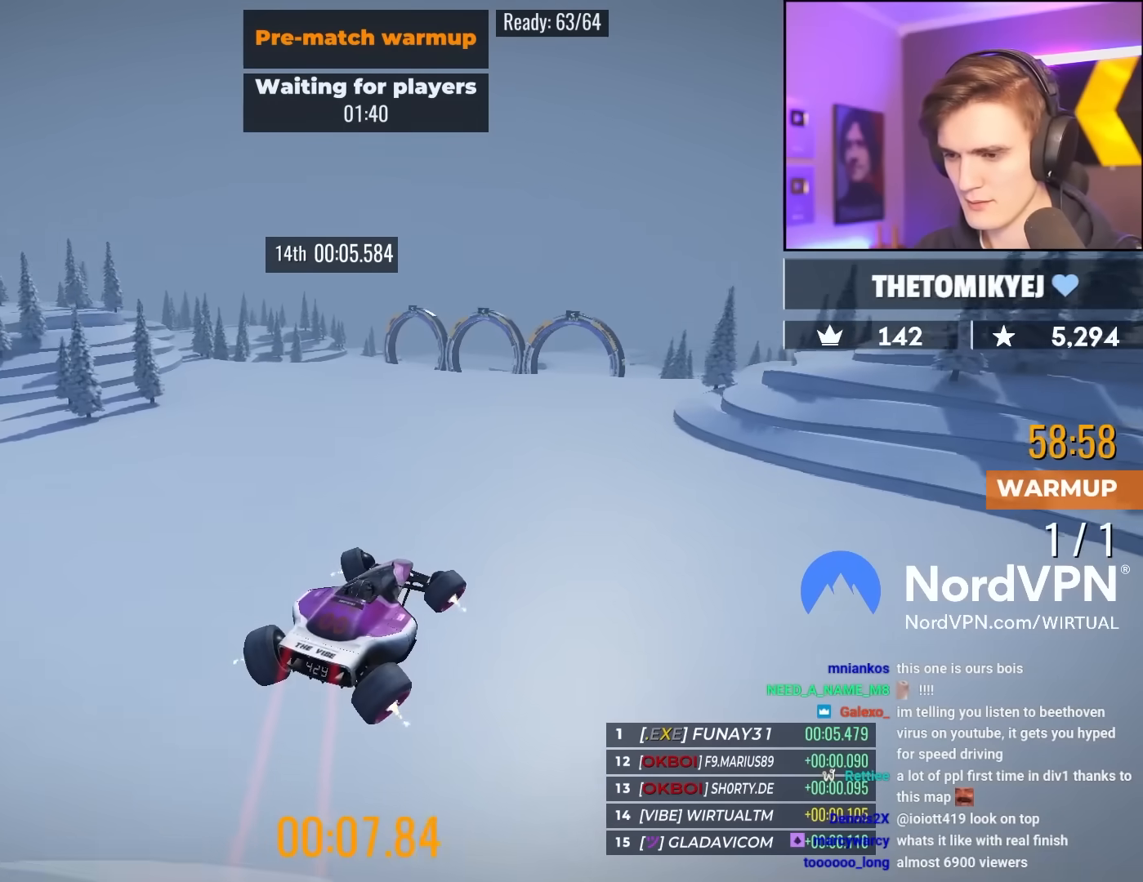
{"keys": ["up"], "events": [[300, "left", "up"]]}
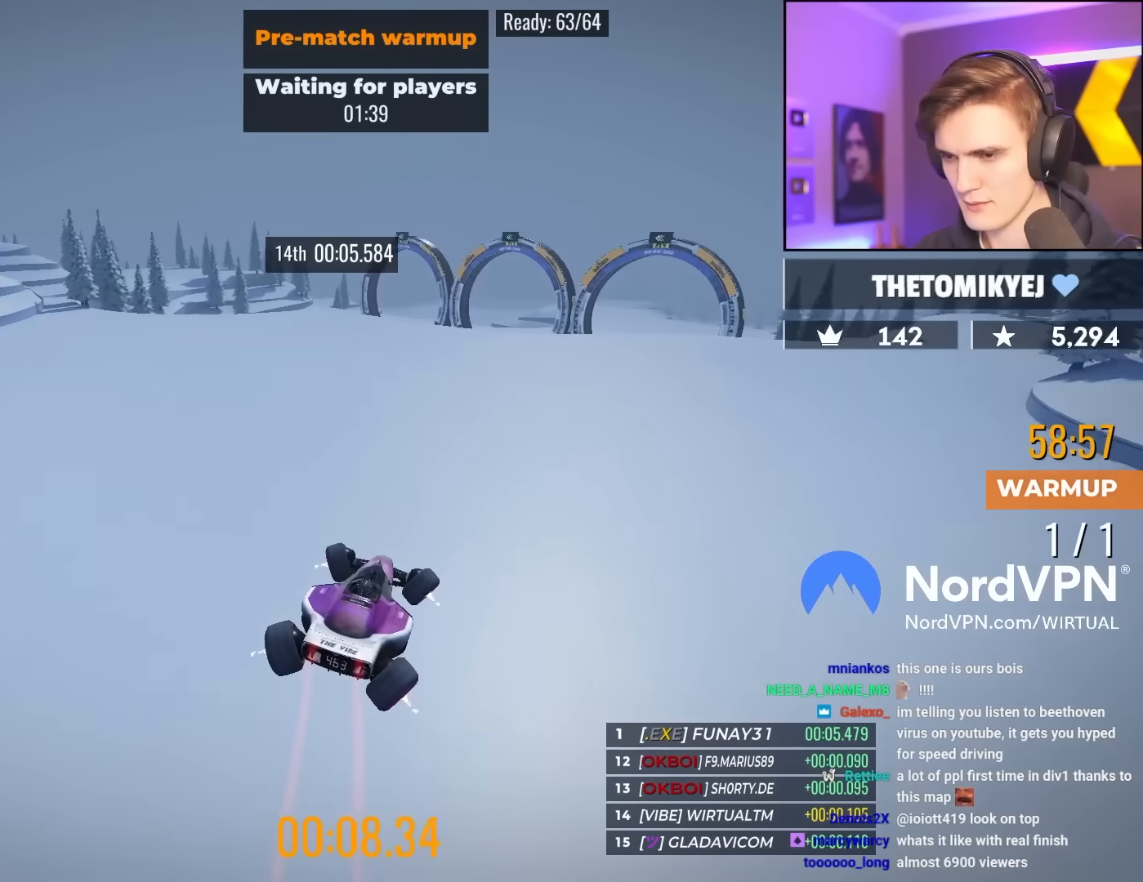
{"keys": ["left", "up"], "events": [[283, "left", "down"]]}
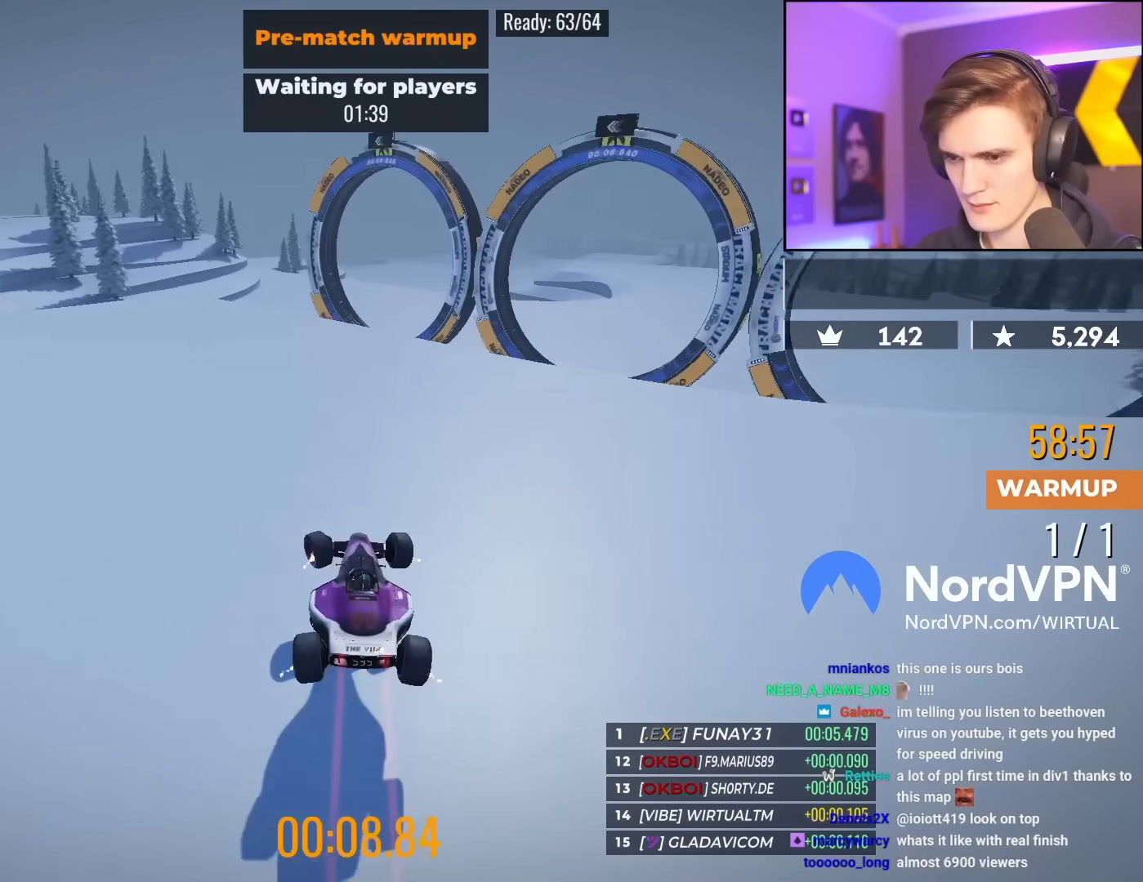
{"keys": ["right", "up"], "events": [[17, "left", "up"], [167, "left", "down"], [400, "left", "up"], [500, "right", "down"]]}
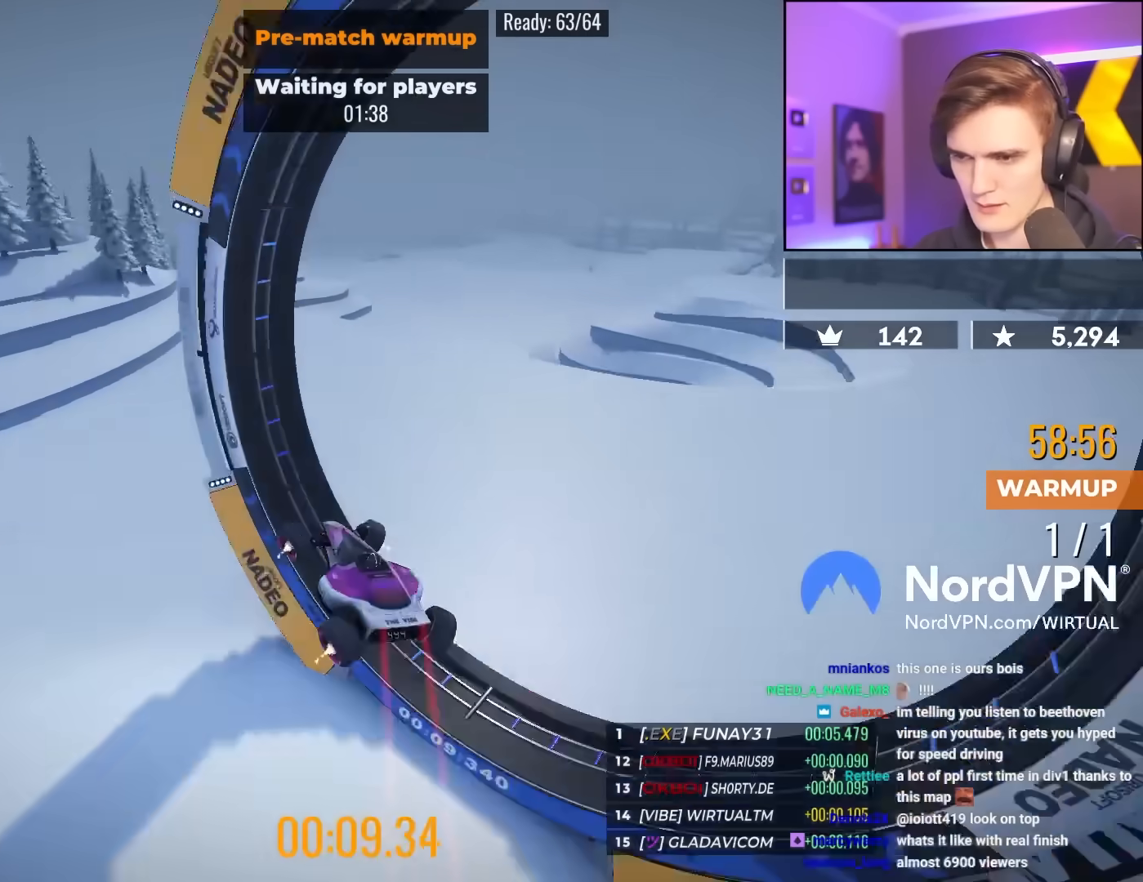
{"keys": ["up"], "events": [[83, "right", "up"]]}
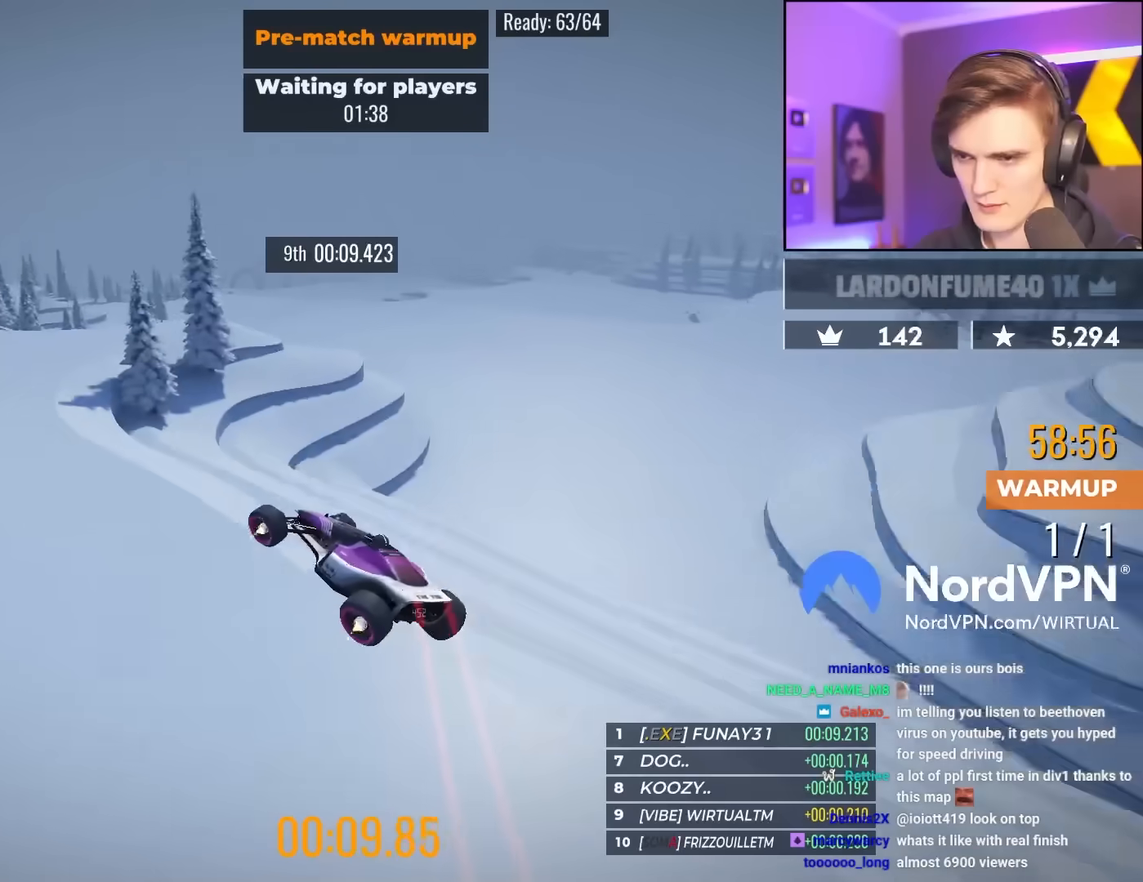
{"keys": ["up"], "events": []}
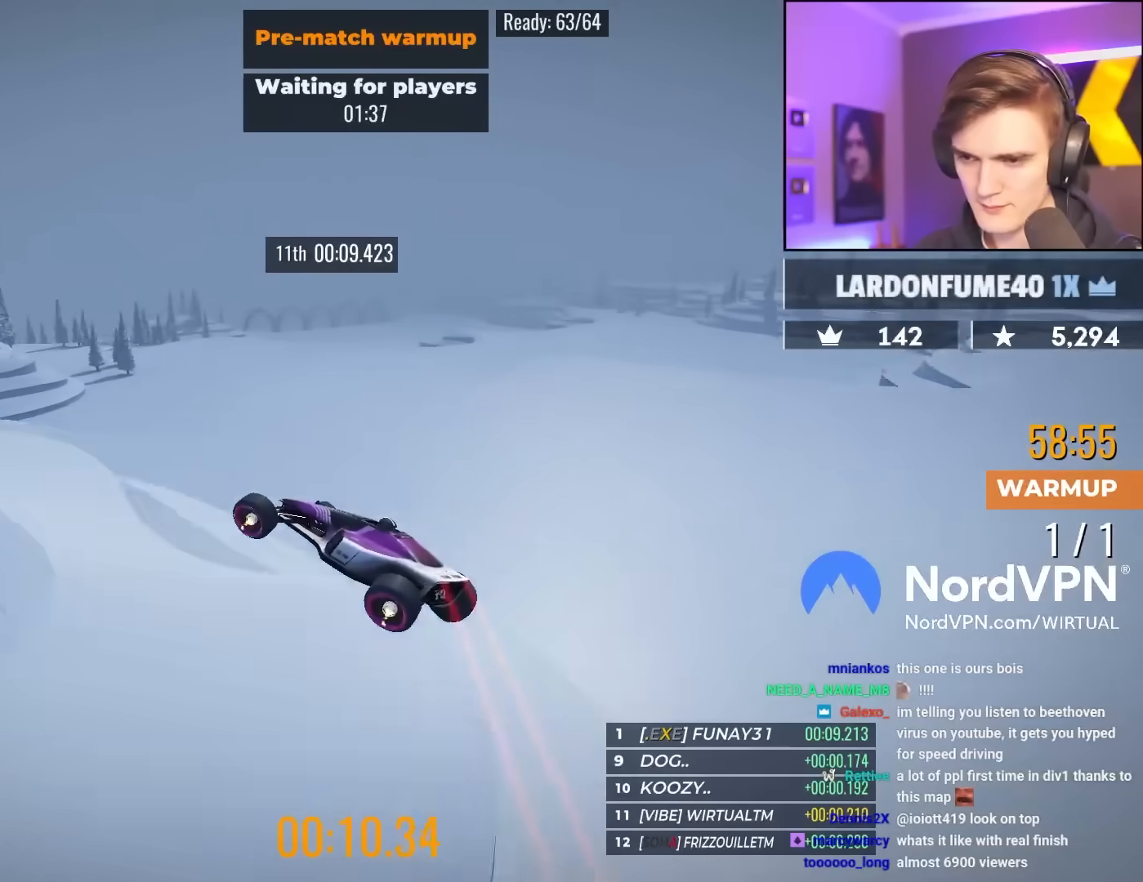
{"keys": ["right", "up"], "events": [[67, "right", "down"]]}
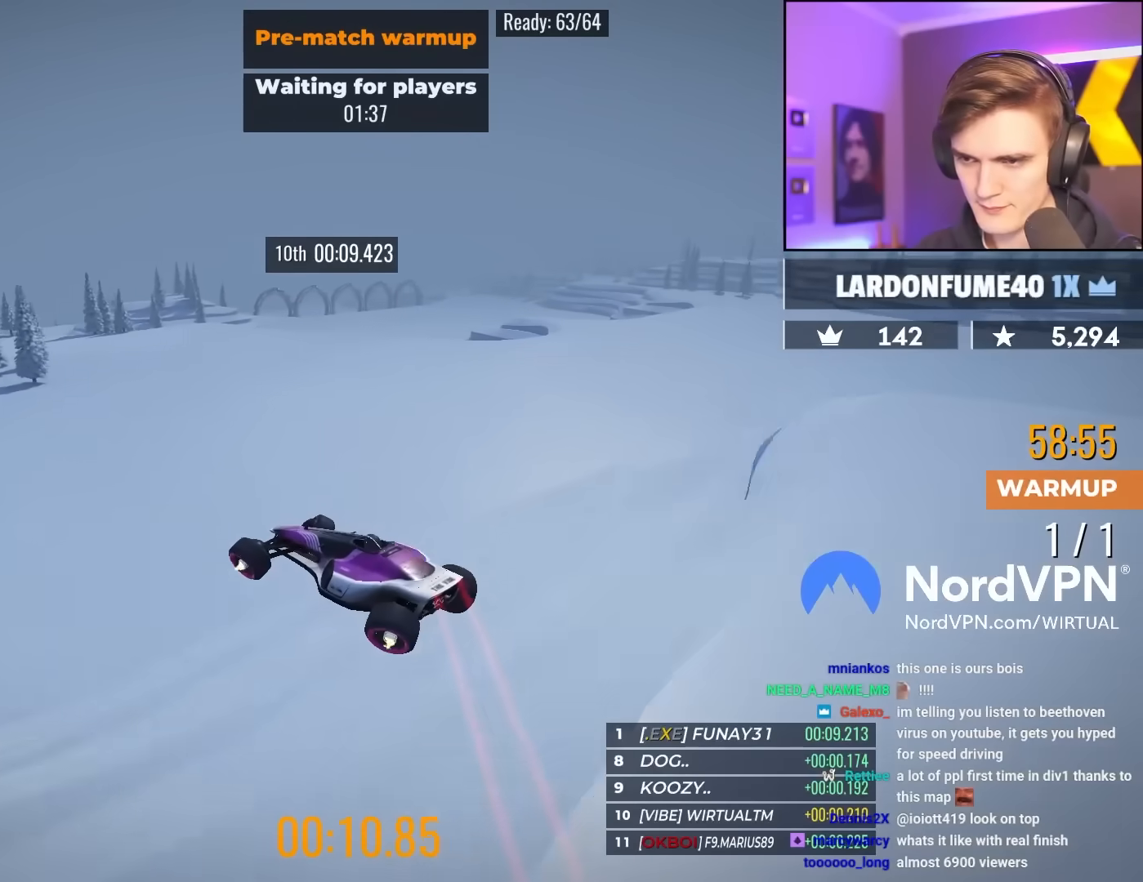
{"keys": ["right", "up"], "events": [[367, "right", "up"], [500, "right", "down"]]}